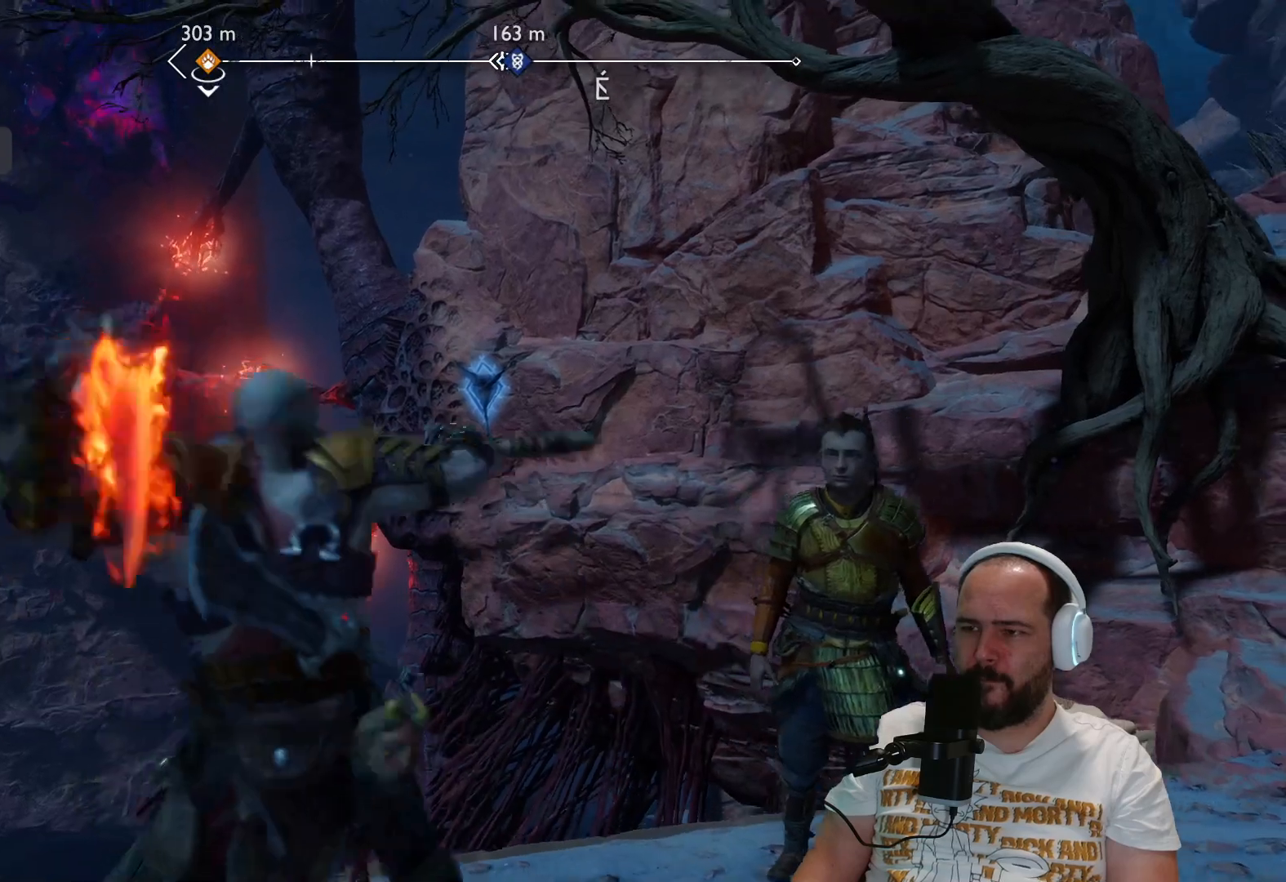
Gameplay with a controller (PlayStation layout); each line is a JSON object with the inputs held at the frame after it. "events" lists button and stick changes between this image and that frame as [ms after this image, input, new state], when the widget could be followed in between.
{"buttons": [], "left_stick": "center", "right_stick": "center", "events": []}
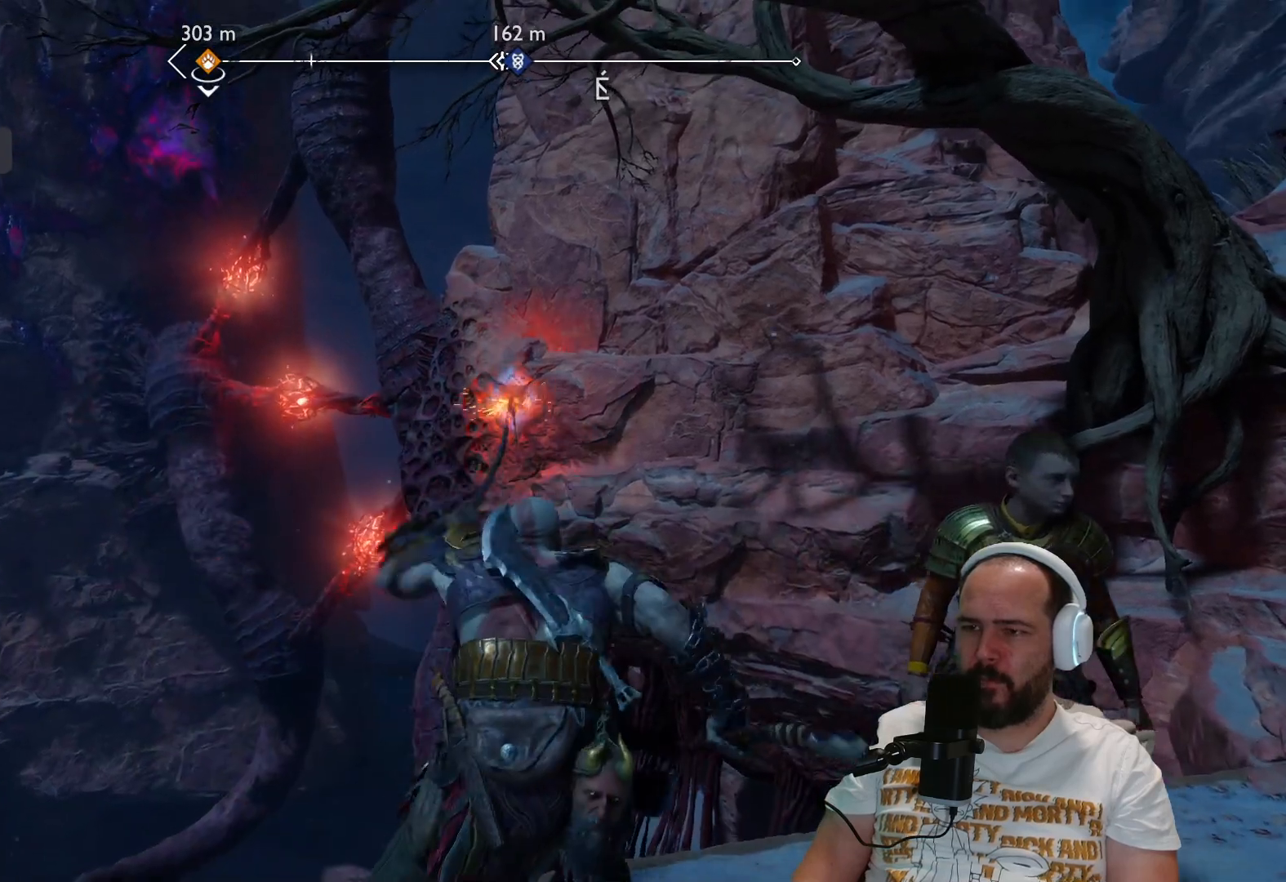
{"buttons": [], "left_stick": "center", "right_stick": "center", "events": []}
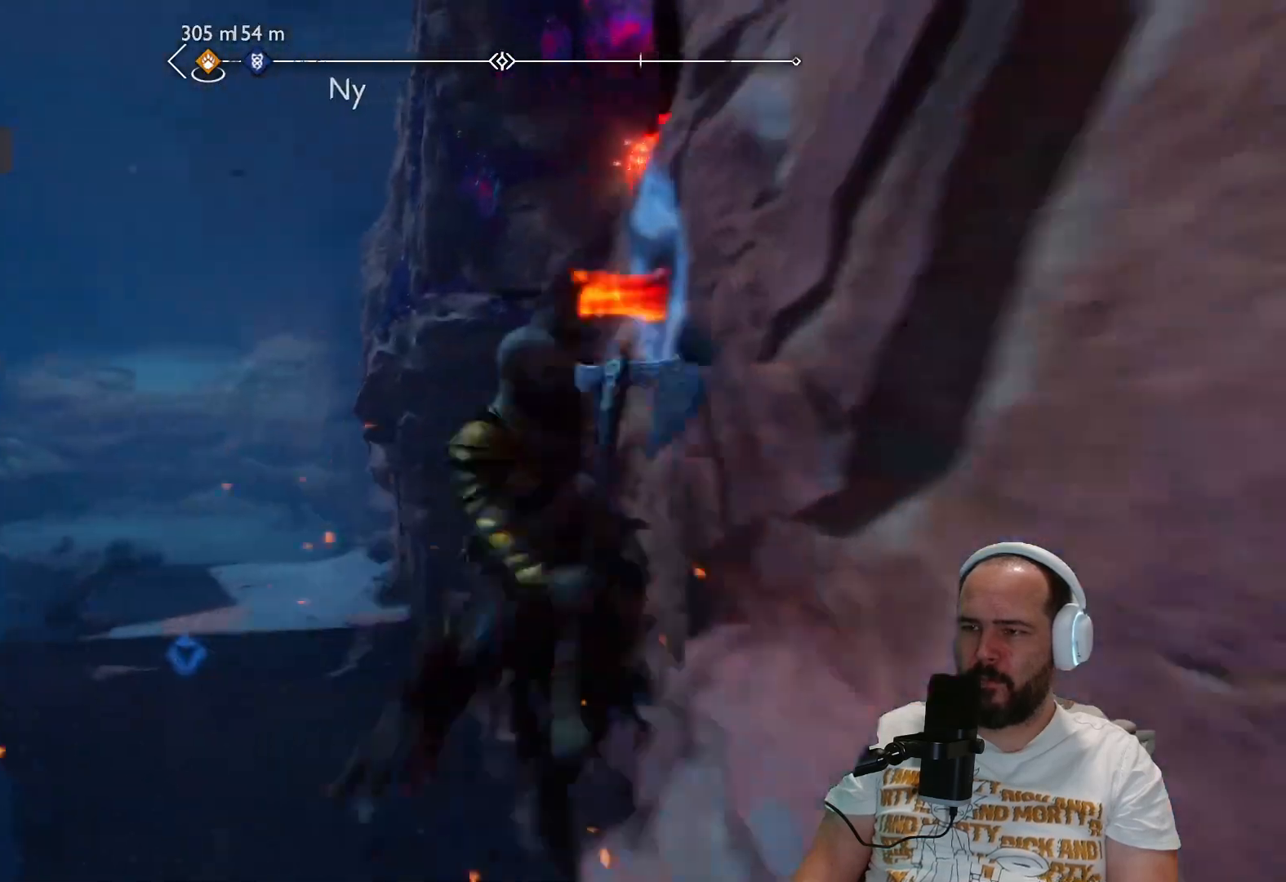
{"buttons": [], "left_stick": "center", "right_stick": "center", "events": []}
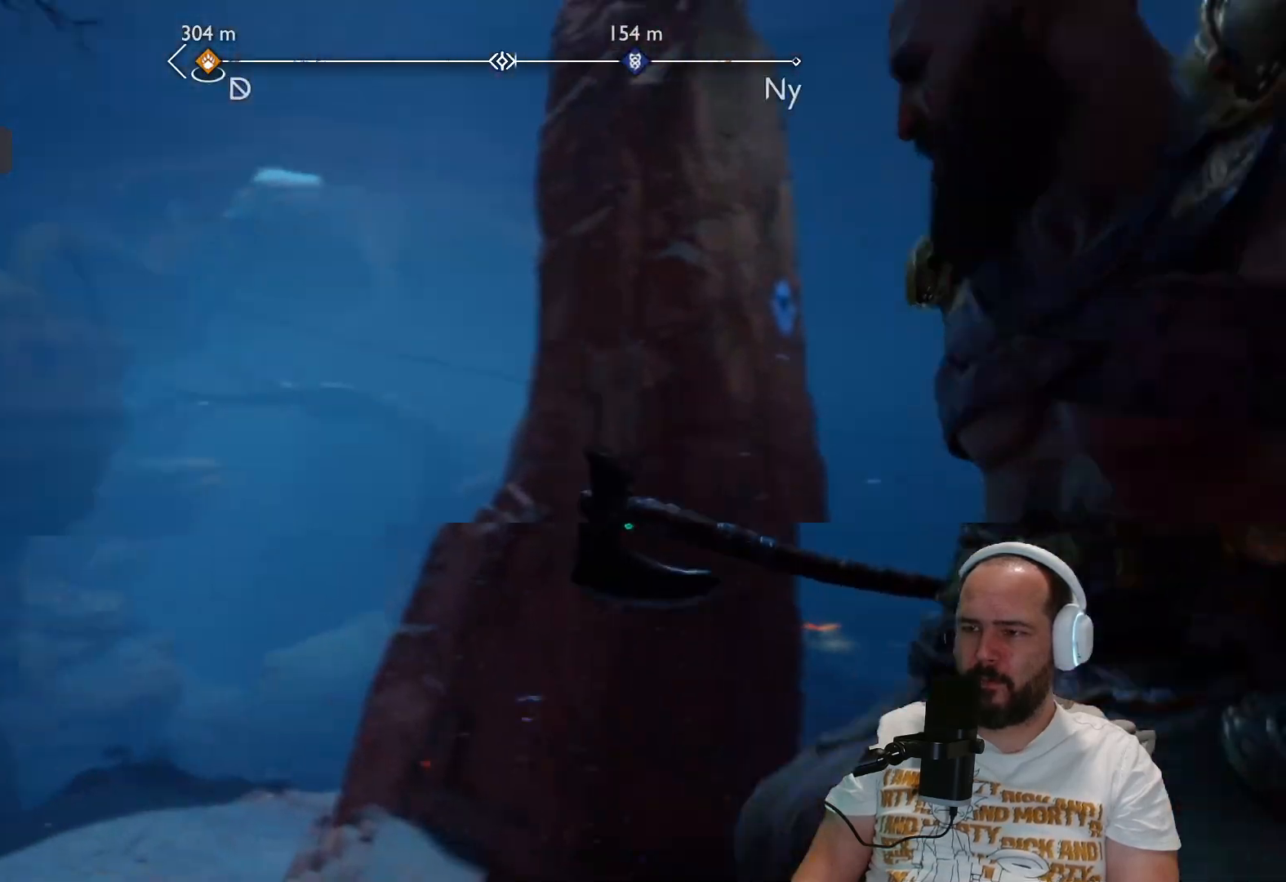
{"buttons": [], "left_stick": "center", "right_stick": "center", "events": []}
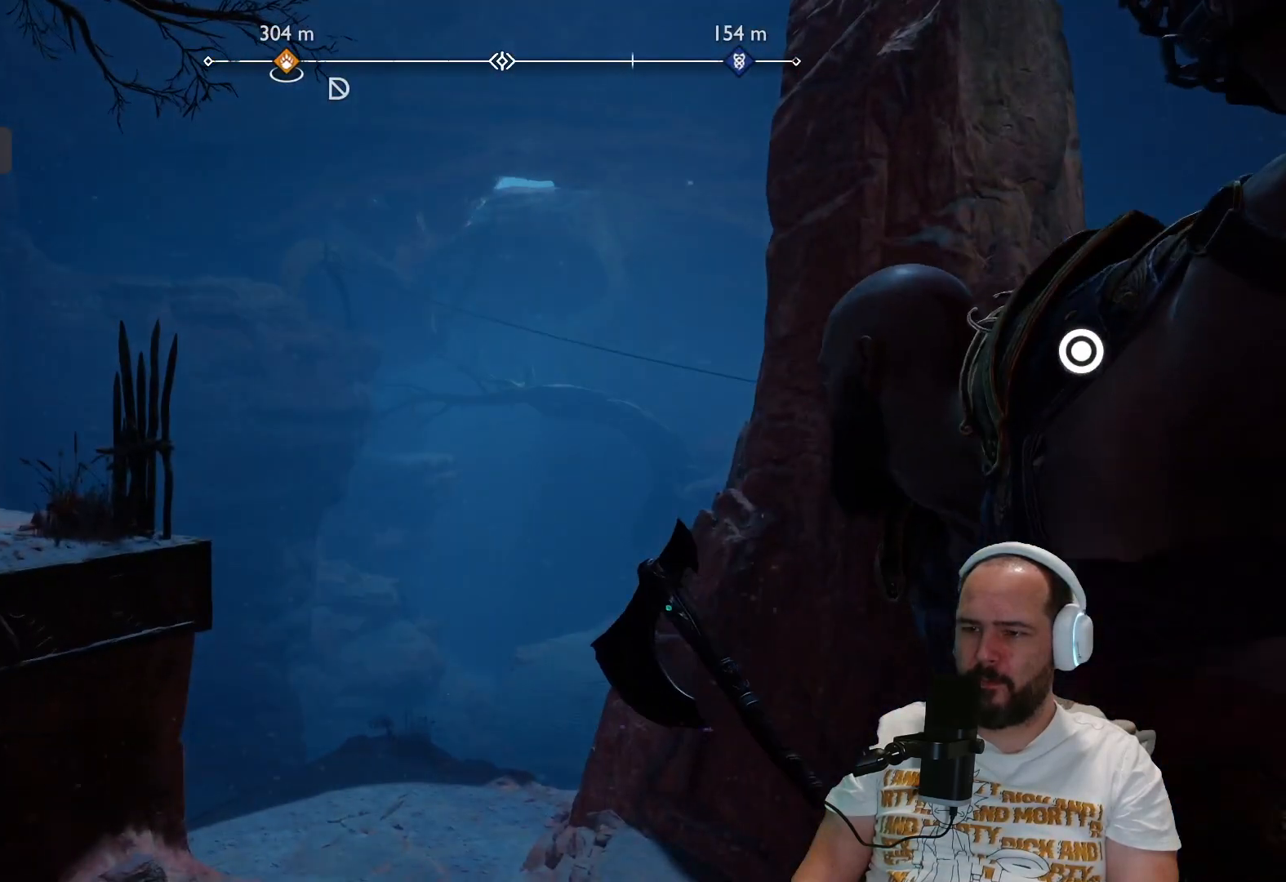
{"buttons": [], "left_stick": "up", "right_stick": "center", "events": [[283, "CIRCLE", "down"], [333, "left_stick", "up"], [400, "CIRCLE", "up"]]}
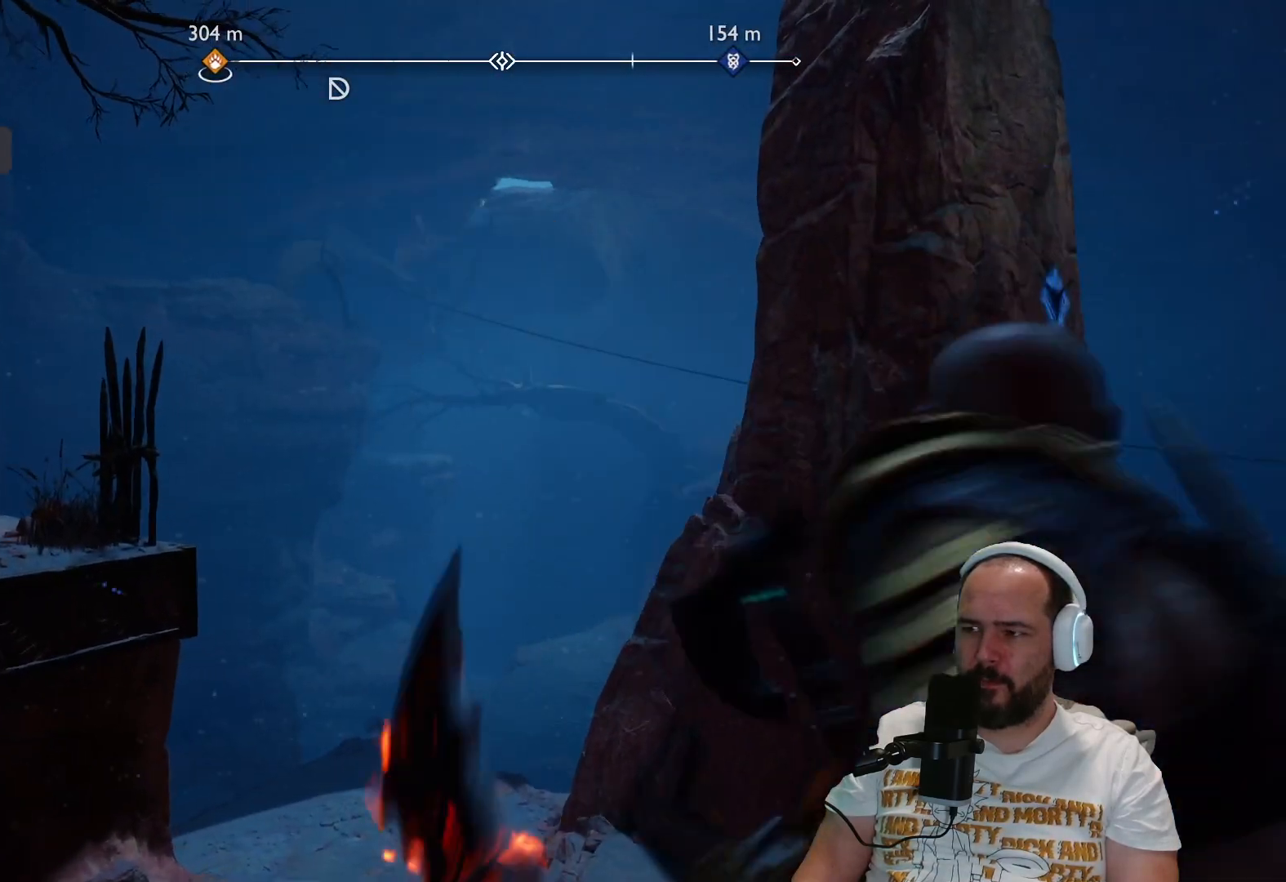
{"buttons": [], "left_stick": "up", "right_stick": "center", "events": []}
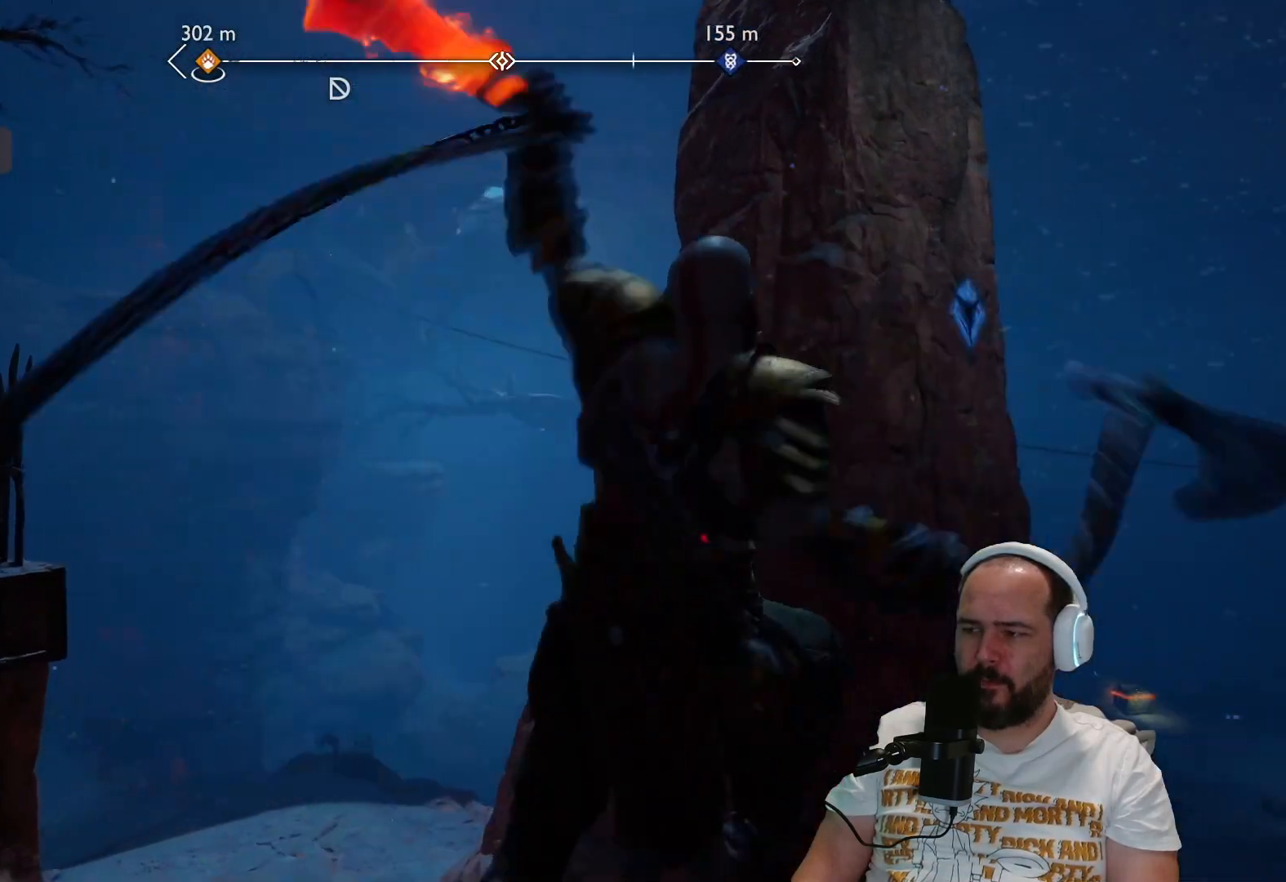
{"buttons": [], "left_stick": "center", "right_stick": "right", "events": [[233, "right_stick", "right"], [283, "left_stick", "center"]]}
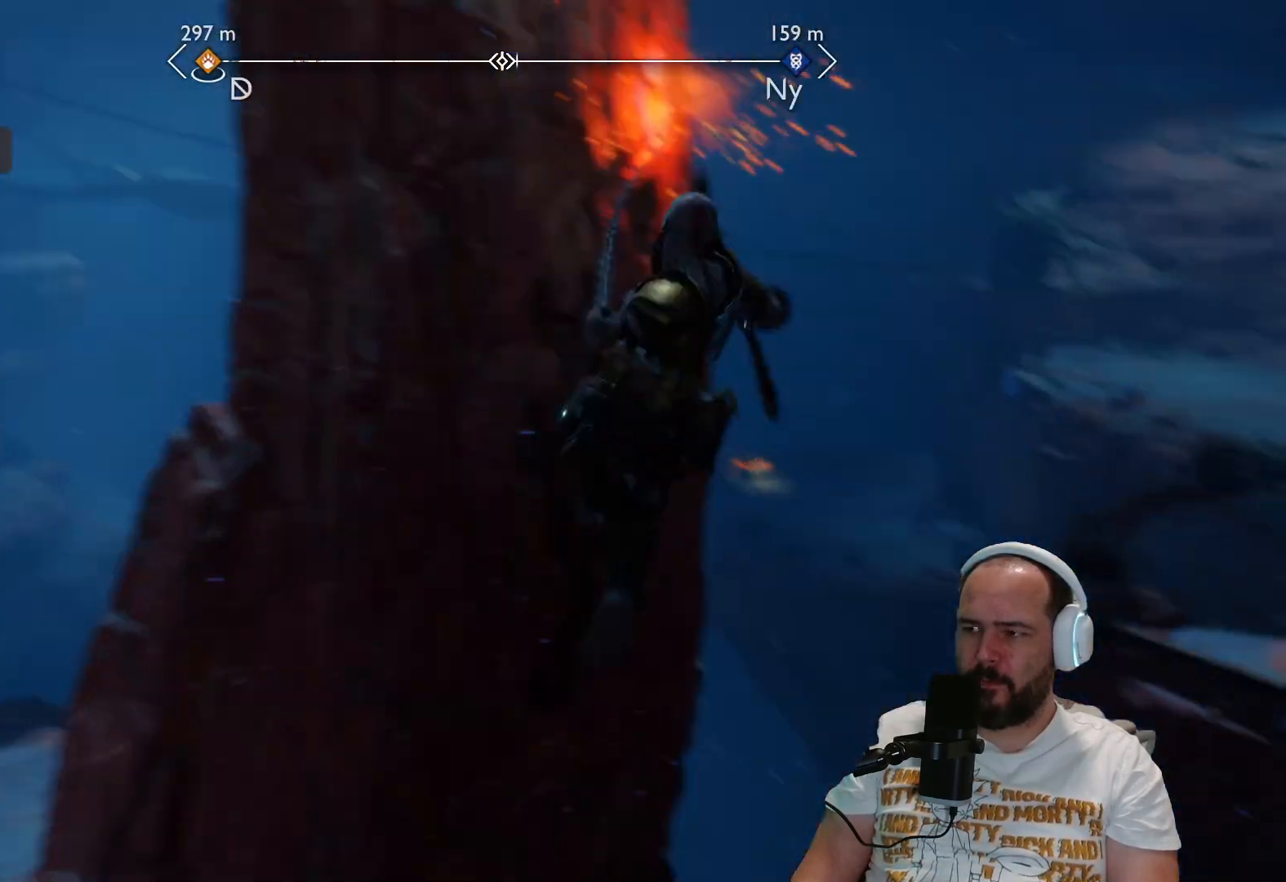
{"buttons": [], "left_stick": "center", "right_stick": "right", "events": []}
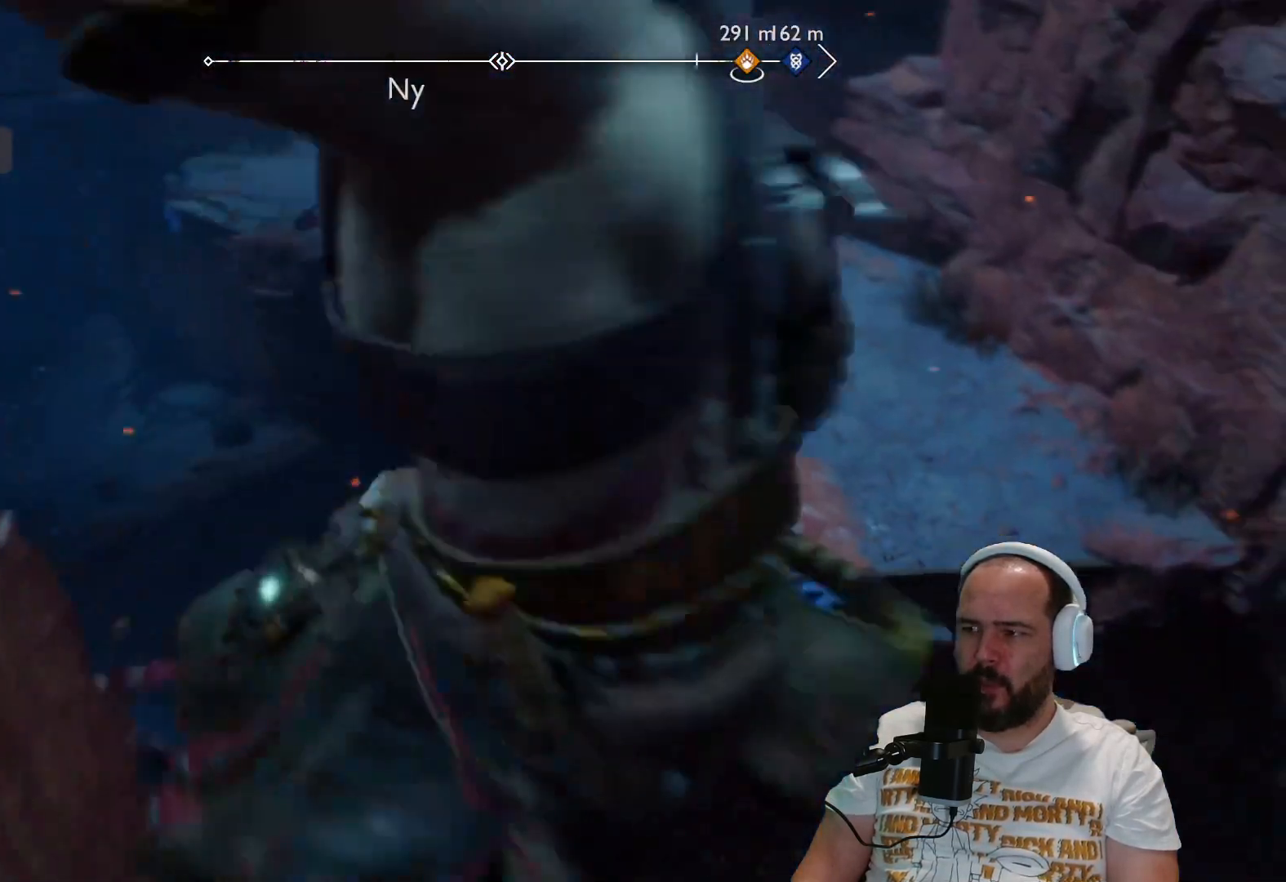
{"buttons": ["L2"], "left_stick": "center", "right_stick": "up-right", "events": [[117, "L2", "down"], [300, "right_stick", "up-right"]]}
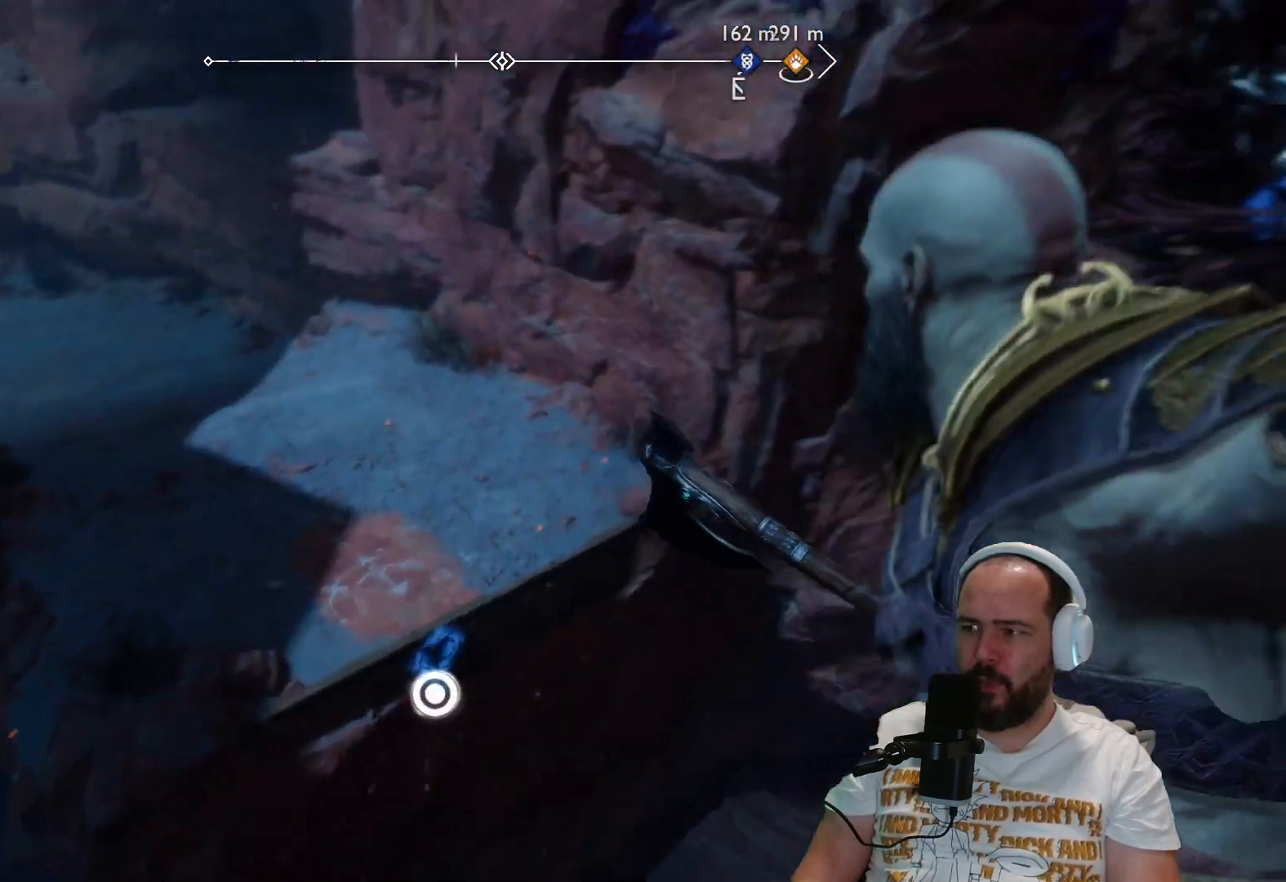
{"buttons": [], "left_stick": "center", "right_stick": "center", "events": [[50, "L1", "down"], [117, "L1", "up"], [117, "L2", "up"], [117, "right_stick", "center"], [267, "CIRCLE", "down"], [433, "CIRCLE", "up"]]}
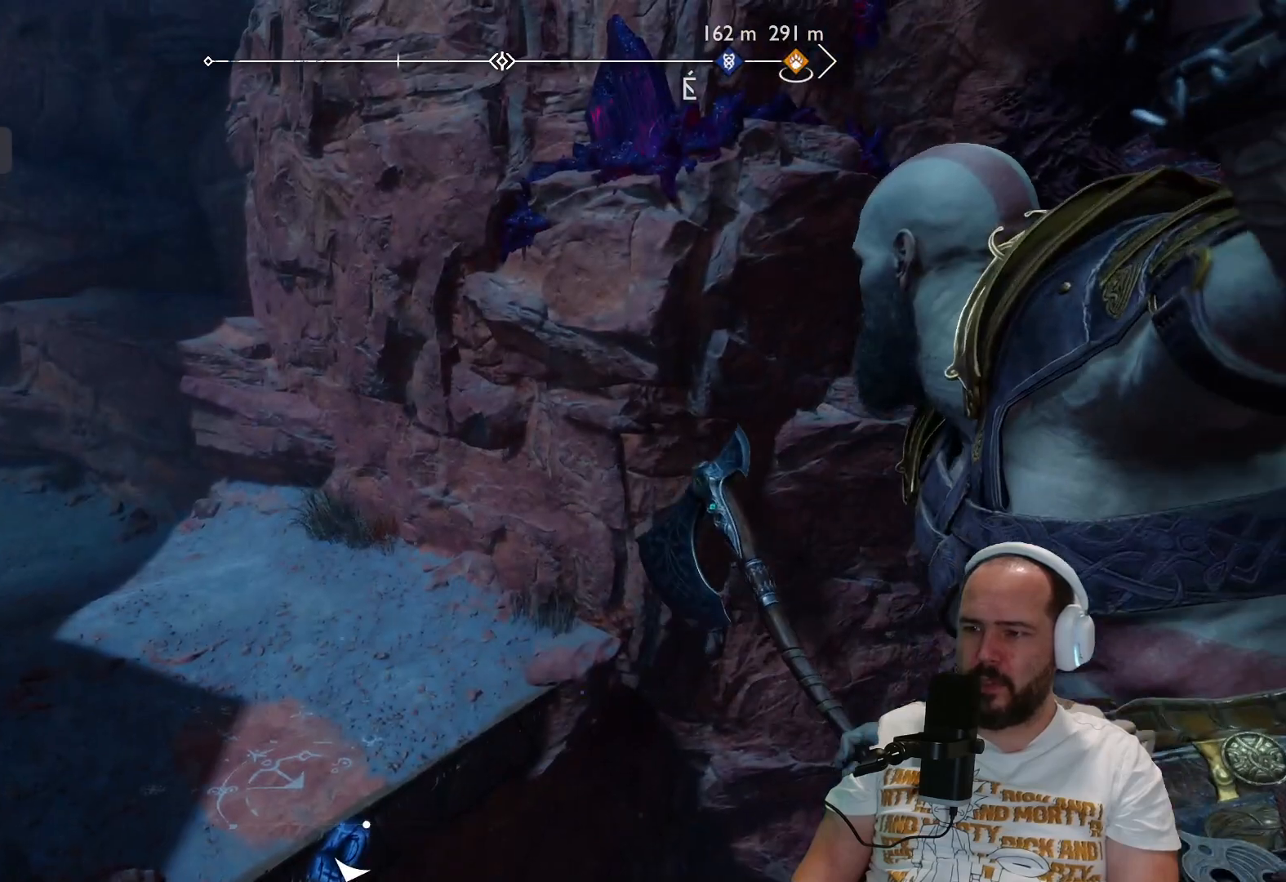
{"buttons": [], "left_stick": "center", "right_stick": "center", "events": []}
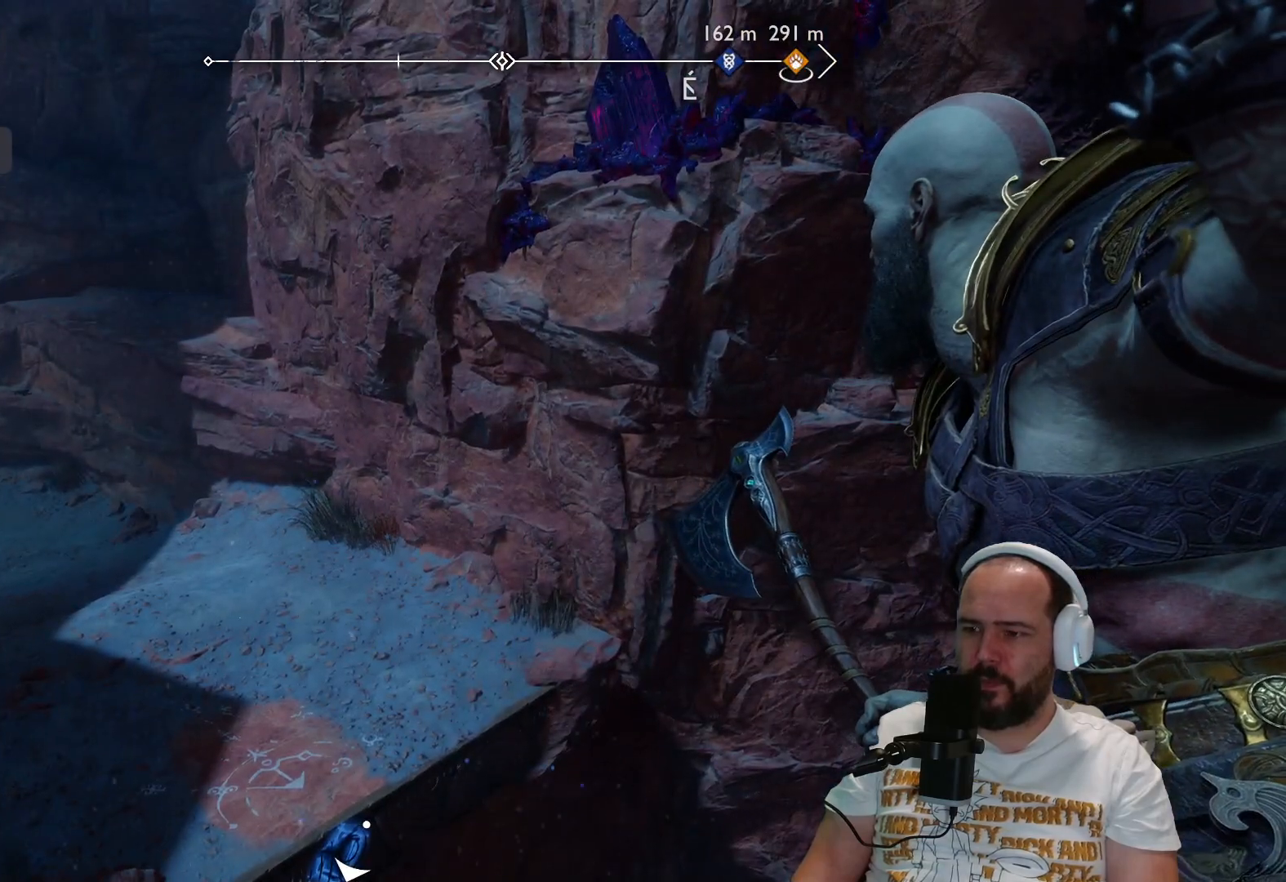
{"buttons": ["CIRCLE"], "left_stick": "center", "right_stick": "center", "events": [[33, "right_stick", "down"], [217, "right_stick", "center"], [400, "CIRCLE", "down"]]}
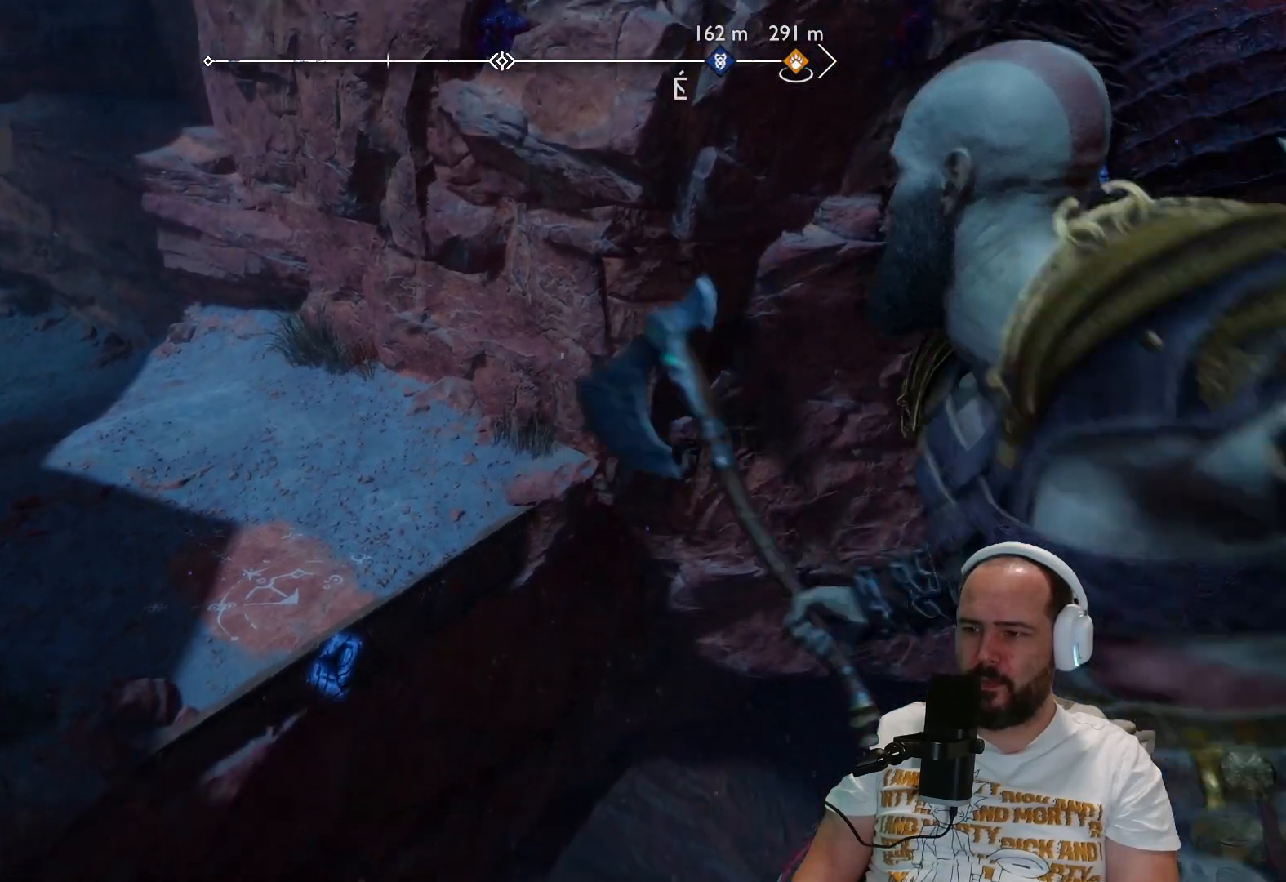
{"buttons": [], "left_stick": "center", "right_stick": "center", "events": [[67, "CIRCLE", "up"]]}
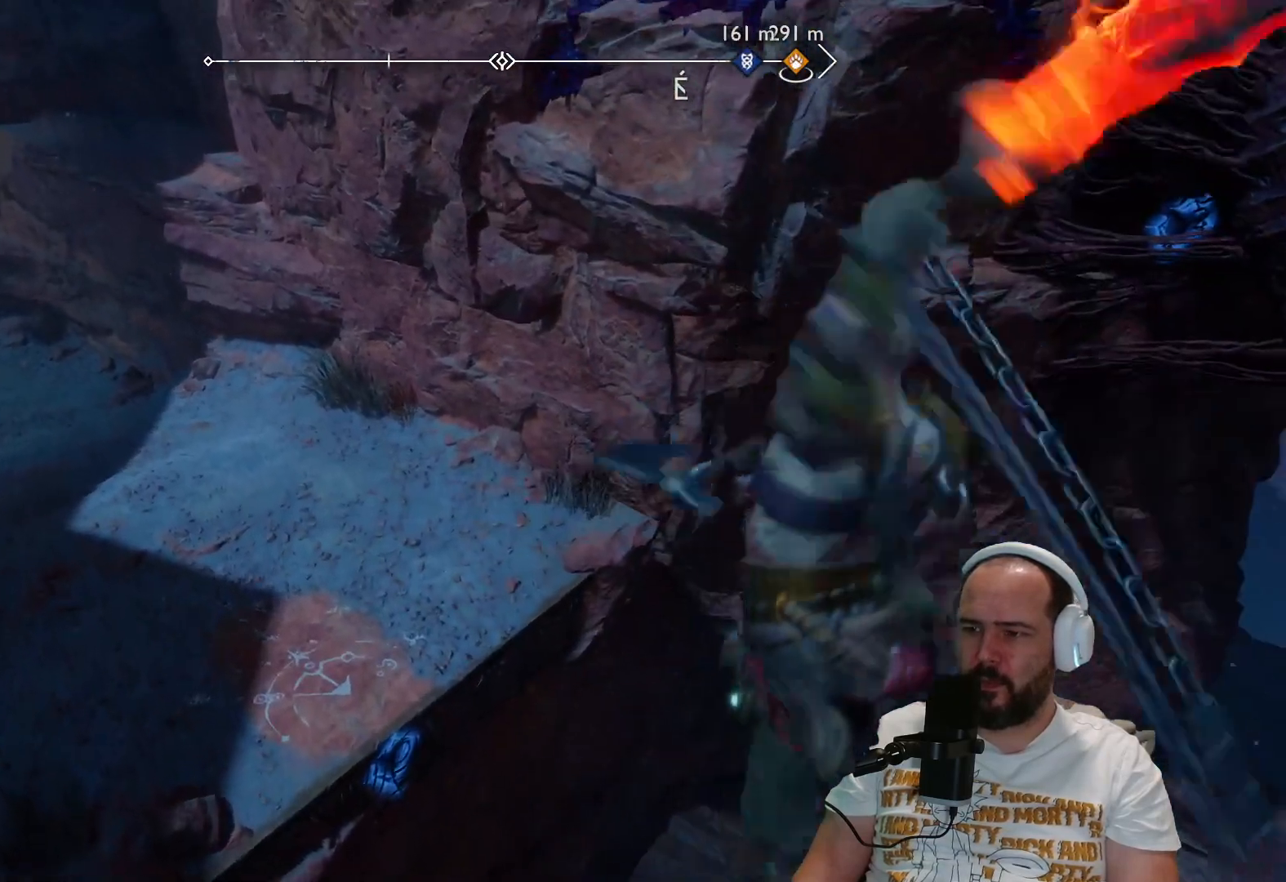
{"buttons": [], "left_stick": "center", "right_stick": "center", "events": []}
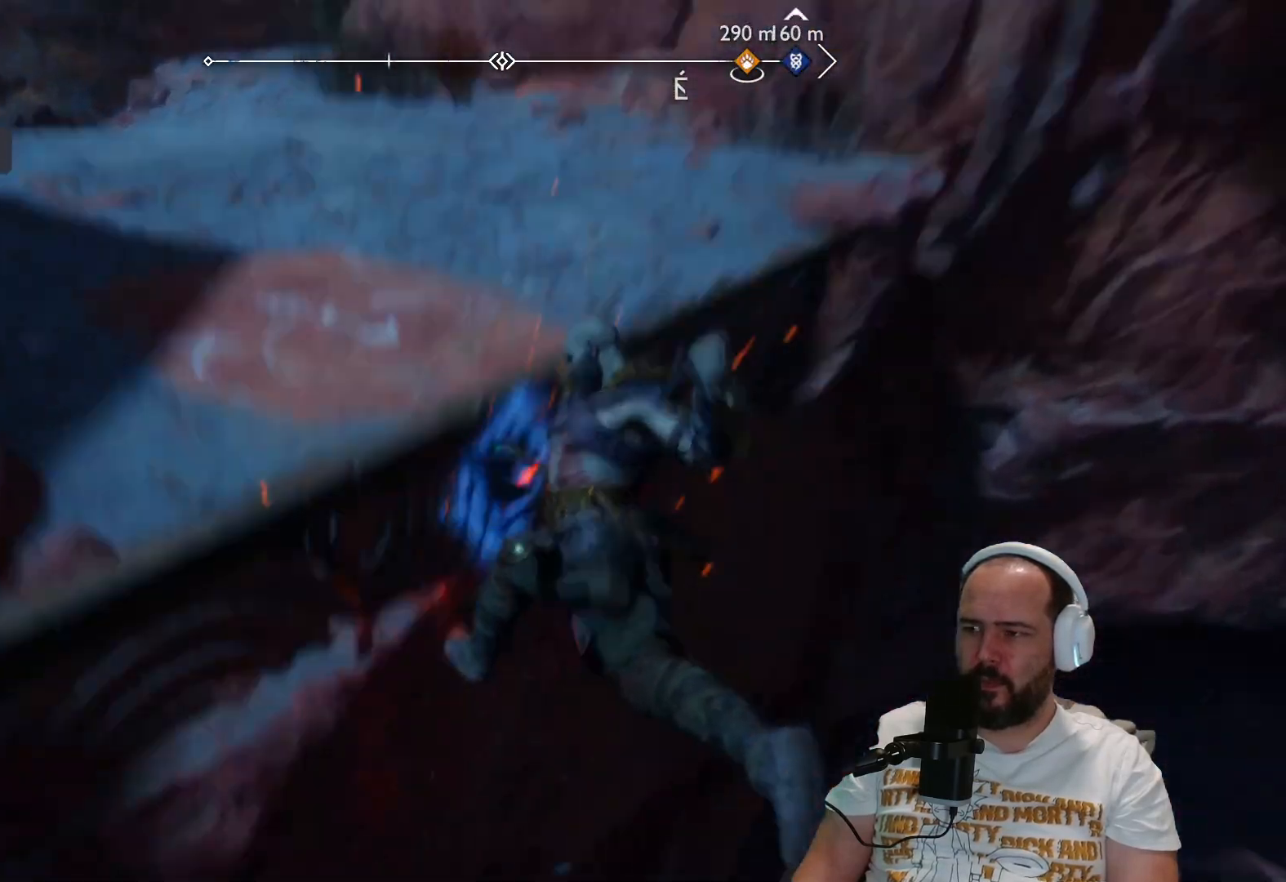
{"buttons": [], "left_stick": "up-left", "right_stick": "up-right", "events": [[33, "right_stick", "up-right"], [500, "left_stick", "up-left"]]}
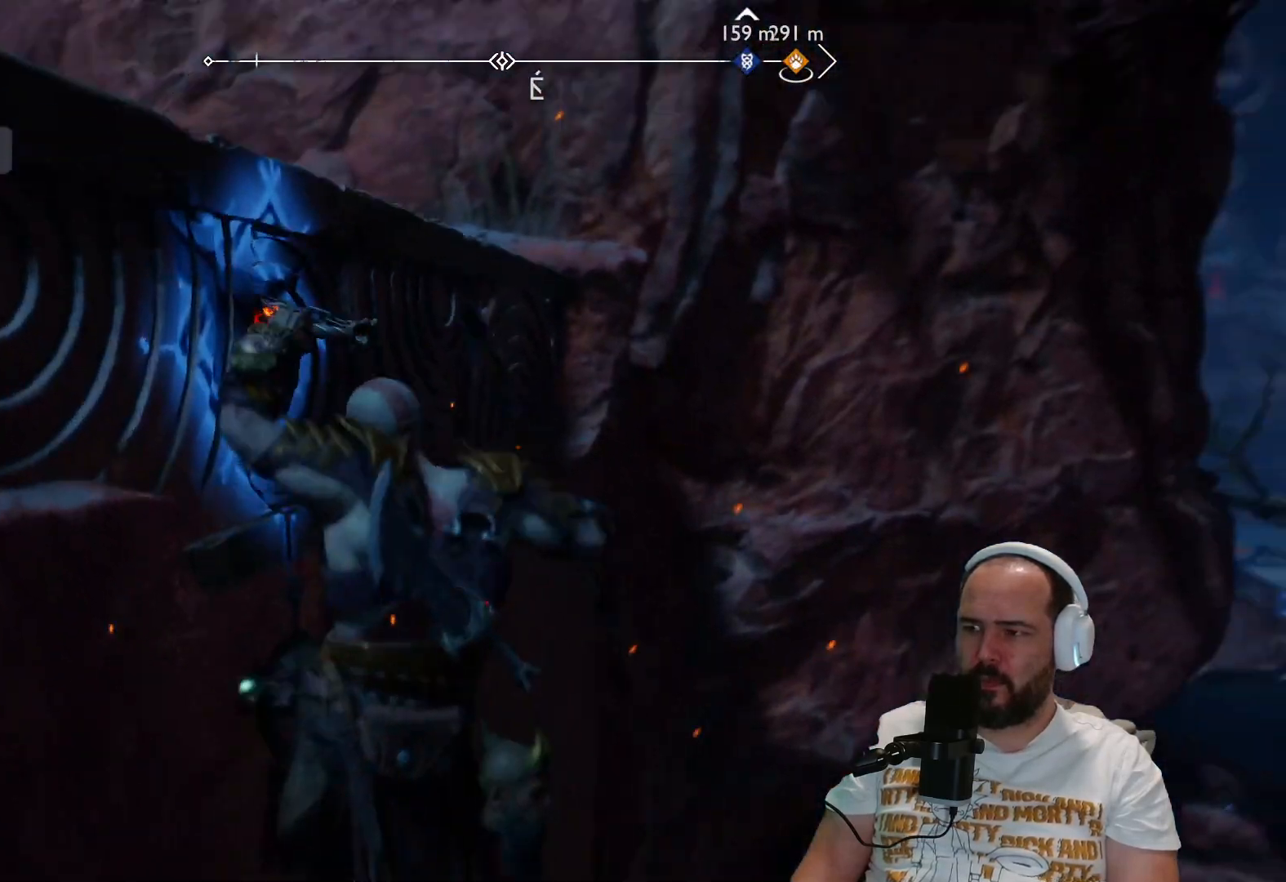
{"buttons": [], "left_stick": "up-left", "right_stick": "down-right", "events": [[133, "right_stick", "down-right"]]}
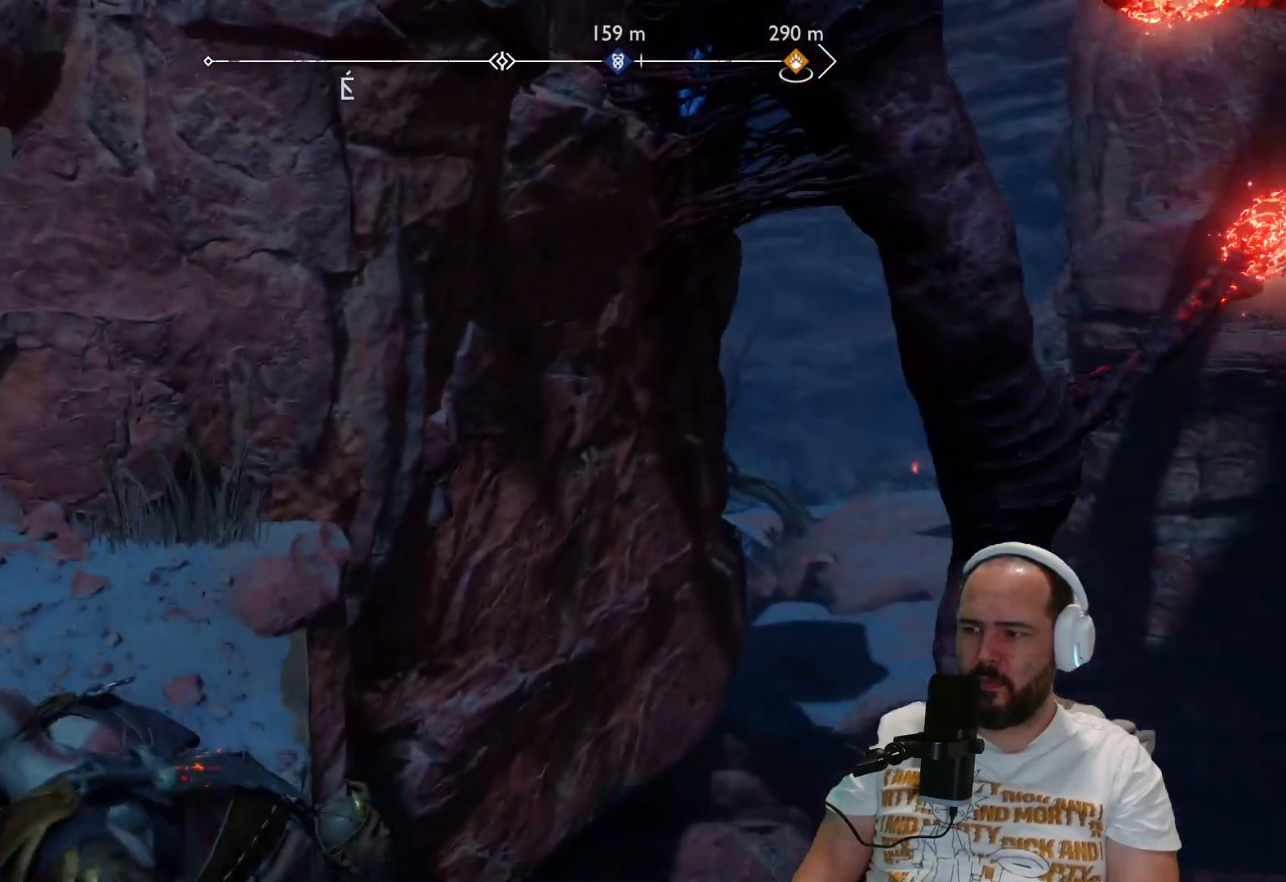
{"buttons": [], "left_stick": "center", "right_stick": "right", "events": [[67, "left_stick", "center"], [450, "right_stick", "right"]]}
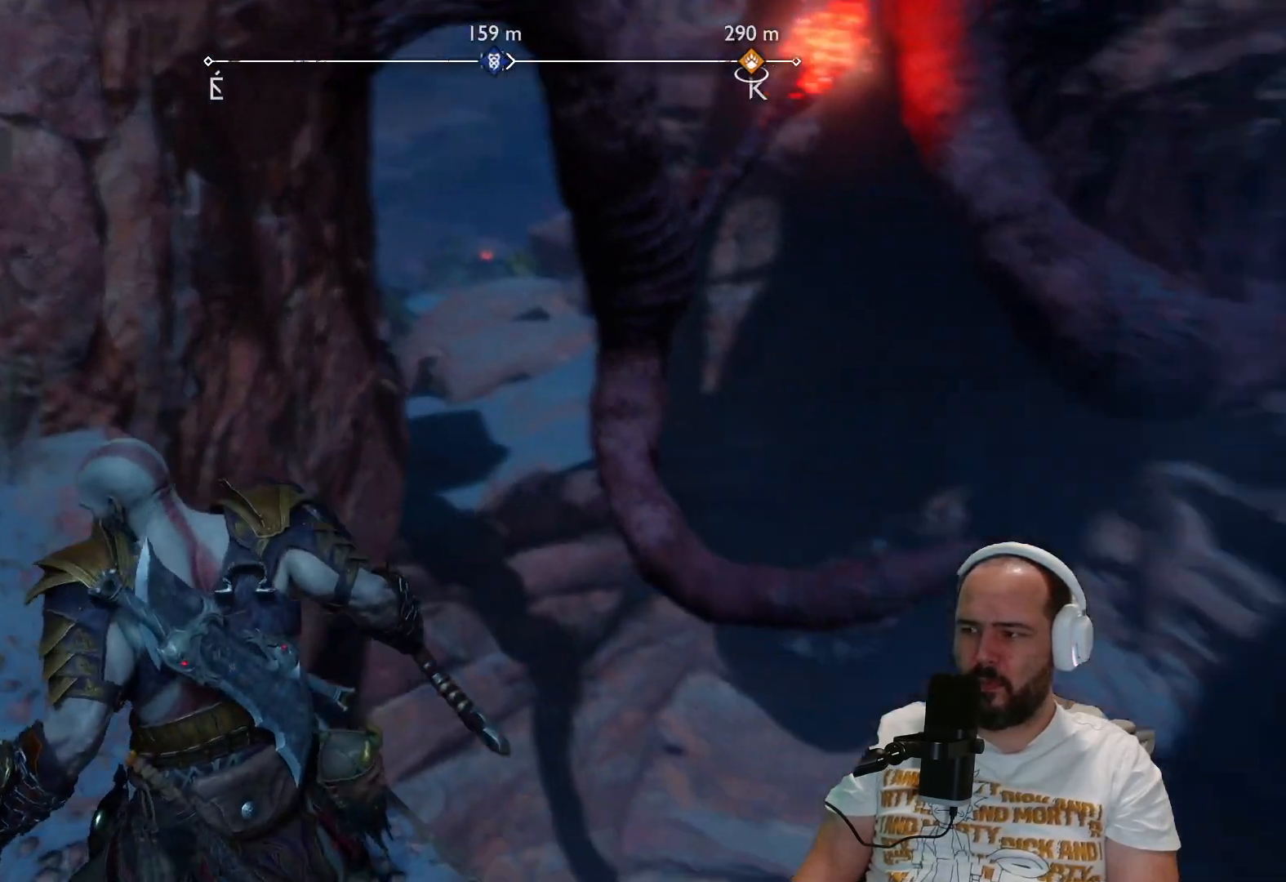
{"buttons": ["L2"], "left_stick": "center", "right_stick": "up", "events": [[167, "right_stick", "up"], [317, "L2", "down"]]}
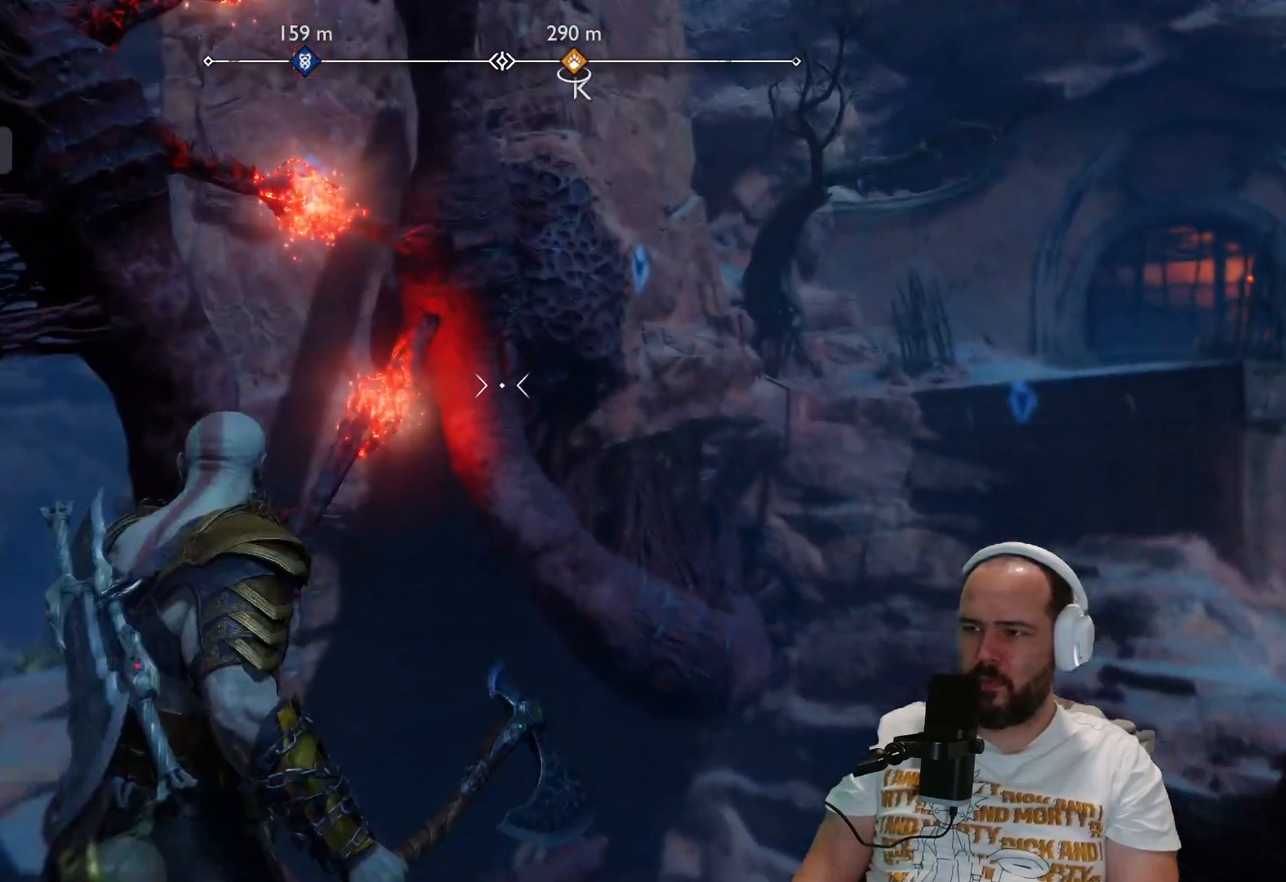
{"buttons": ["L2"], "left_stick": "center", "right_stick": "up-left", "events": [[100, "right_stick", "center"], [300, "right_stick", "up-left"]]}
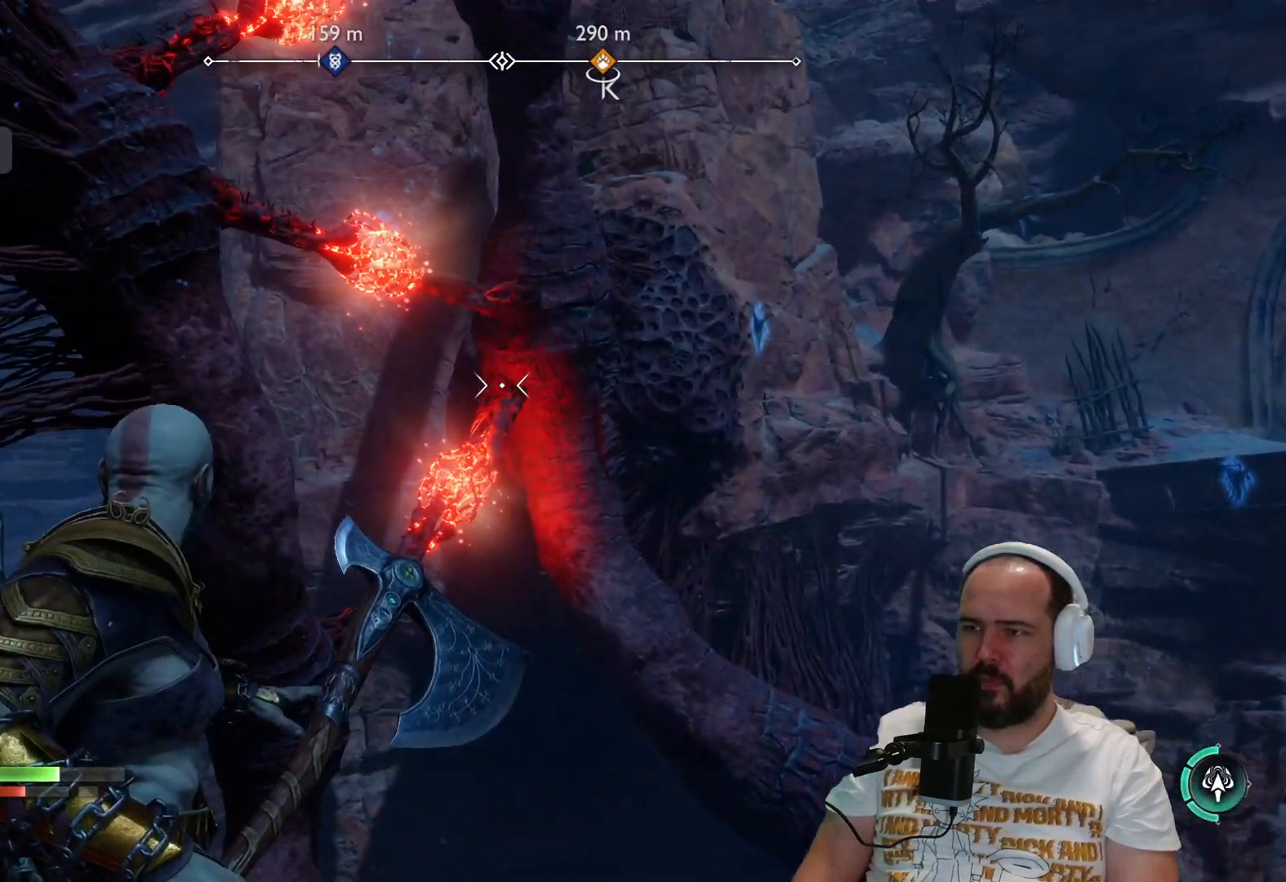
{"buttons": ["L2"], "left_stick": "center", "right_stick": "up-left", "events": []}
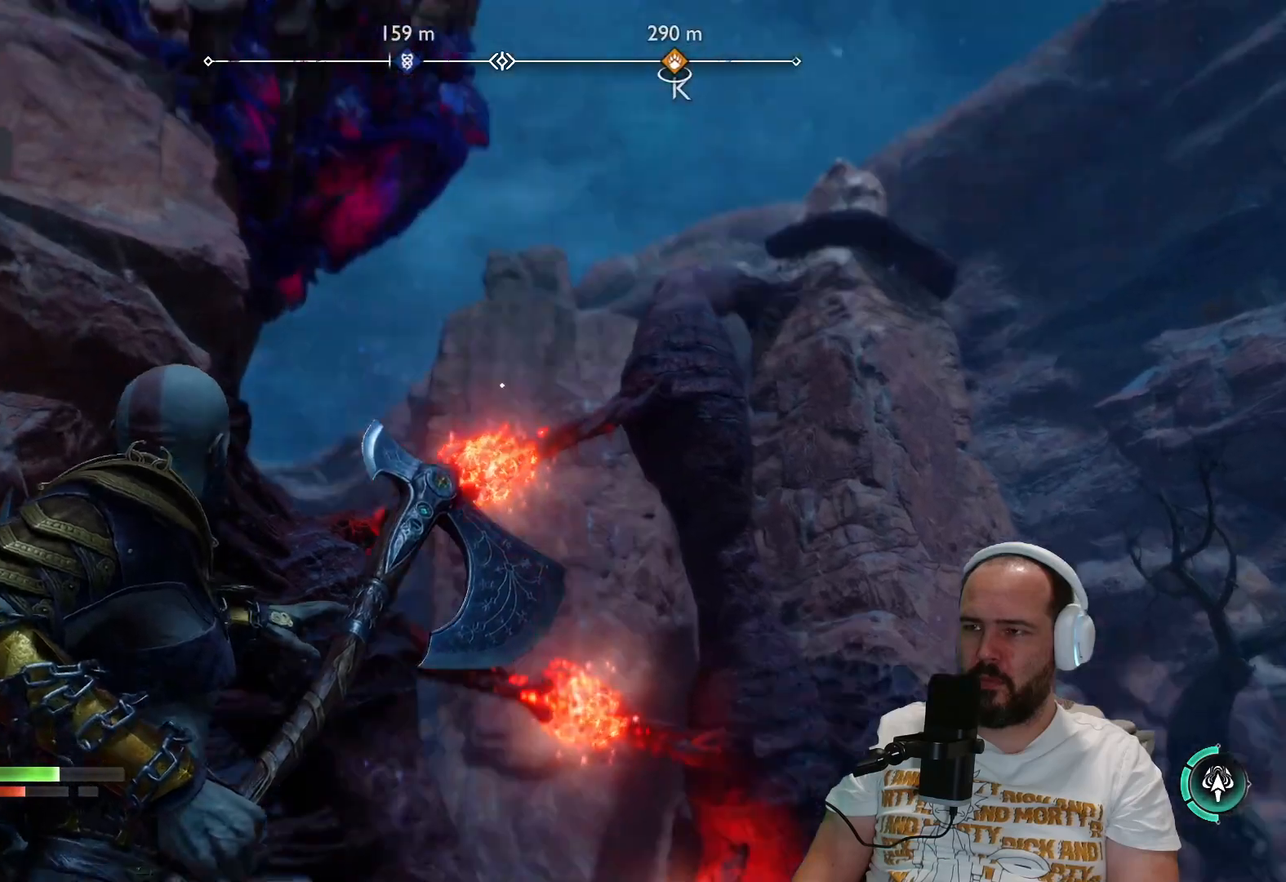
{"buttons": ["L2"], "left_stick": "center", "right_stick": "center", "events": [[50, "right_stick", "center"]]}
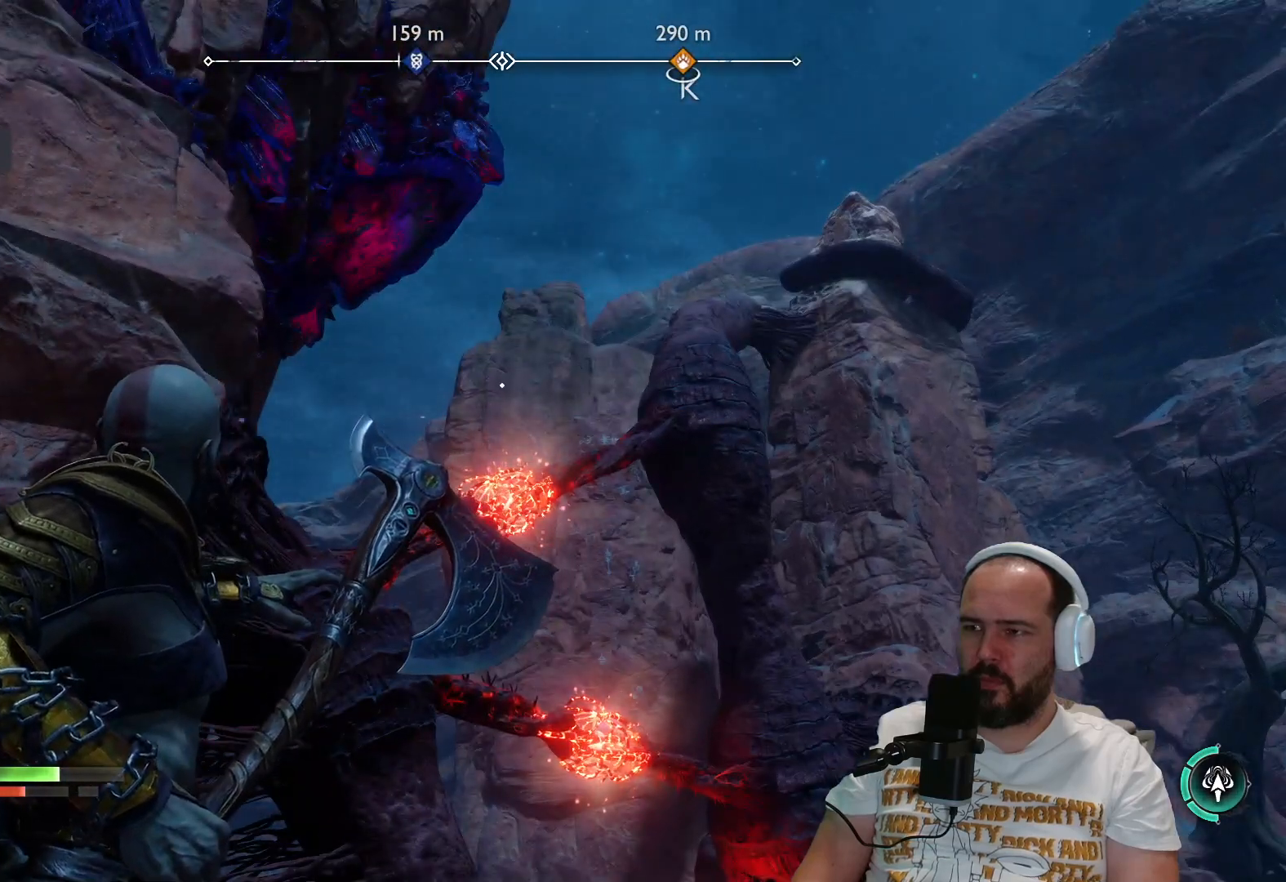
{"buttons": ["L2"], "left_stick": "center", "right_stick": "up", "events": [[283, "right_stick", "up"]]}
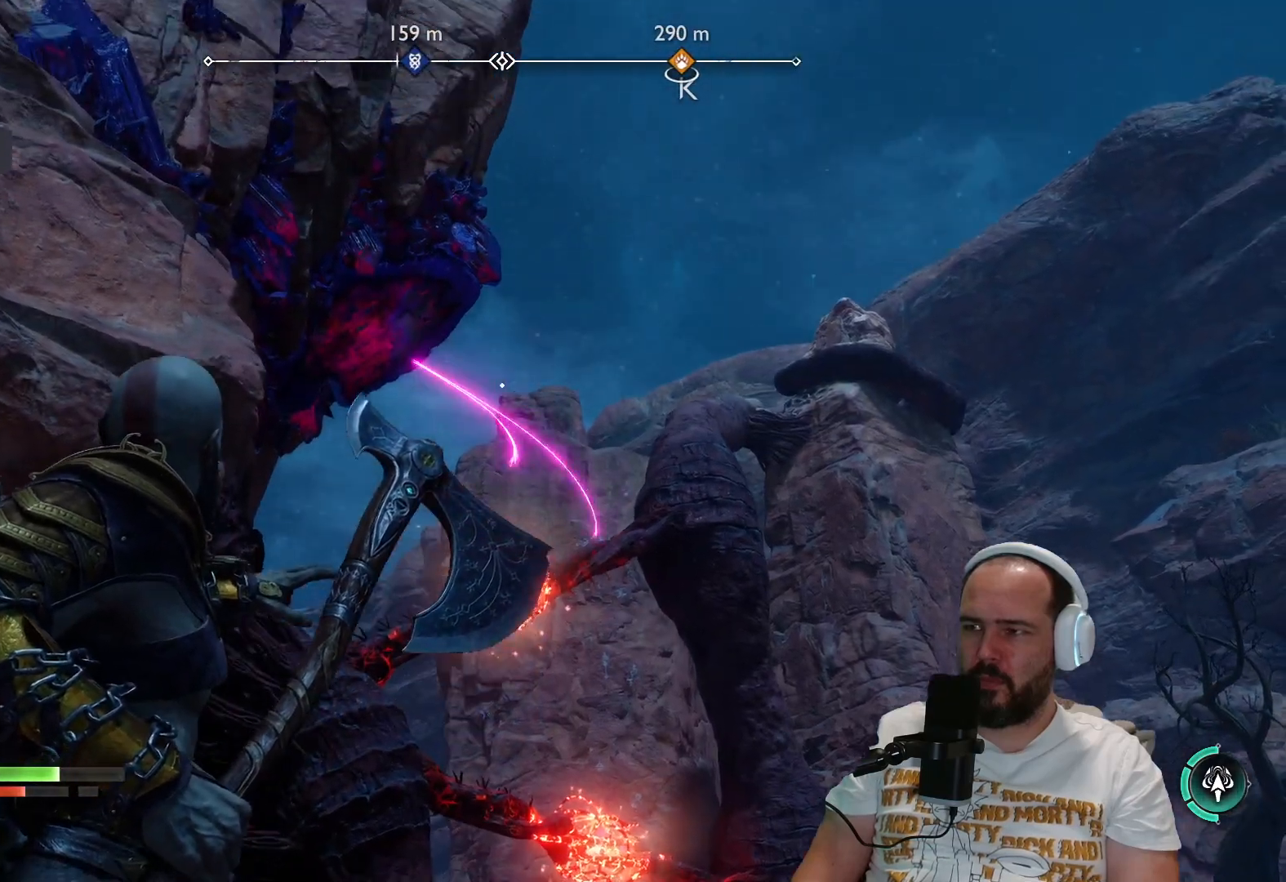
{"buttons": ["L2"], "left_stick": "center", "right_stick": "up", "events": []}
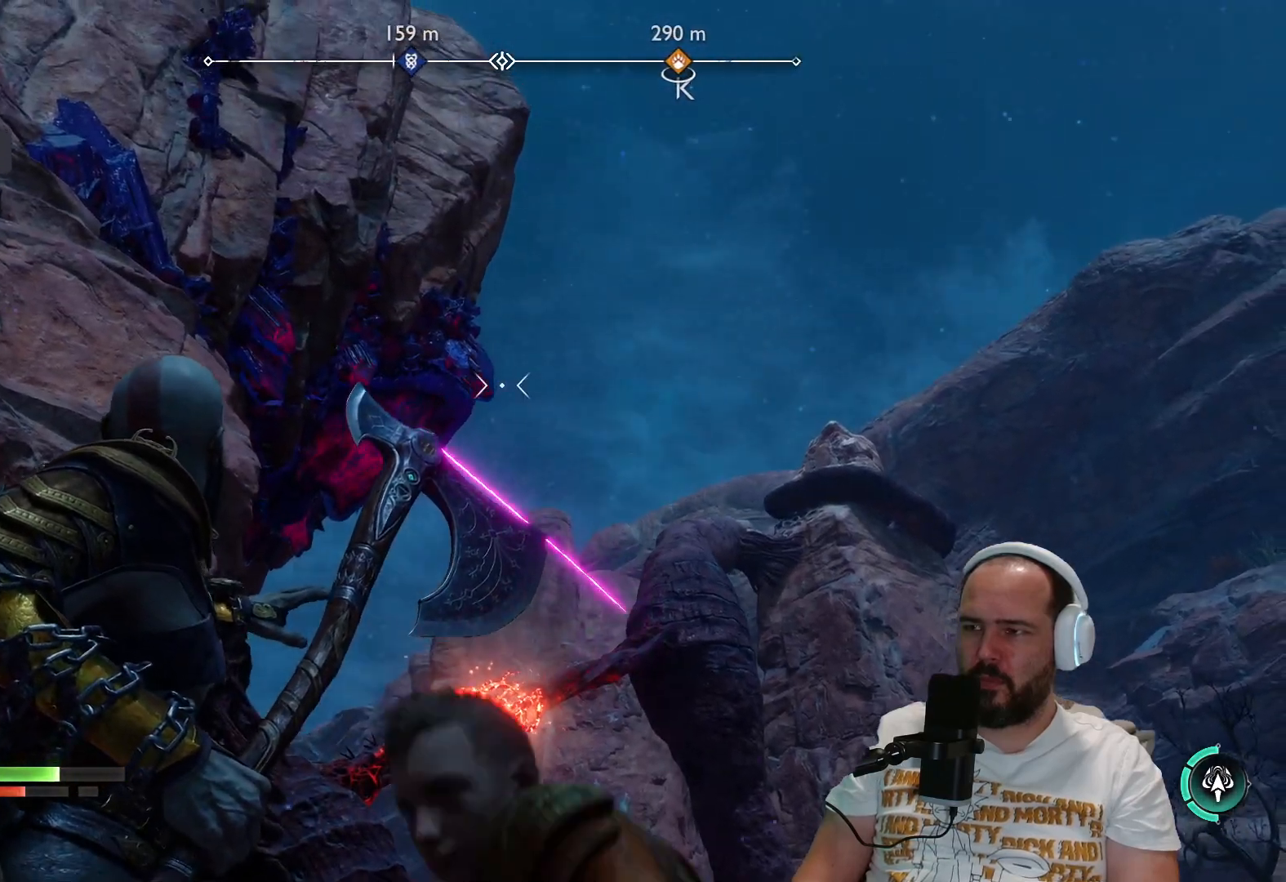
{"buttons": ["L2"], "left_stick": "center", "right_stick": "down-left", "events": [[83, "right_stick", "center"], [183, "right_stick", "down"], [317, "right_stick", "down-left"]]}
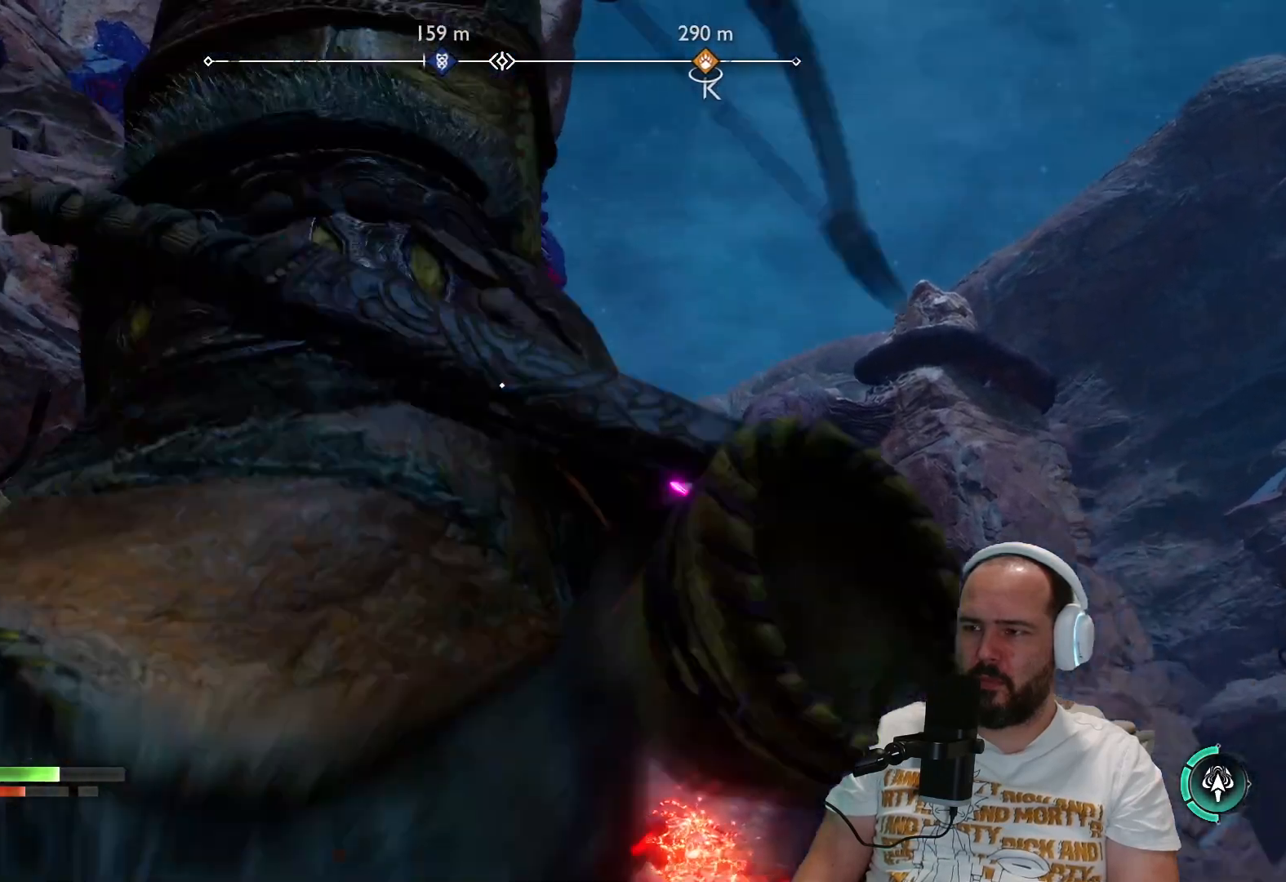
{"buttons": ["L2"], "left_stick": "center", "right_stick": "left", "events": [[83, "right_stick", "center"], [367, "right_stick", "left"]]}
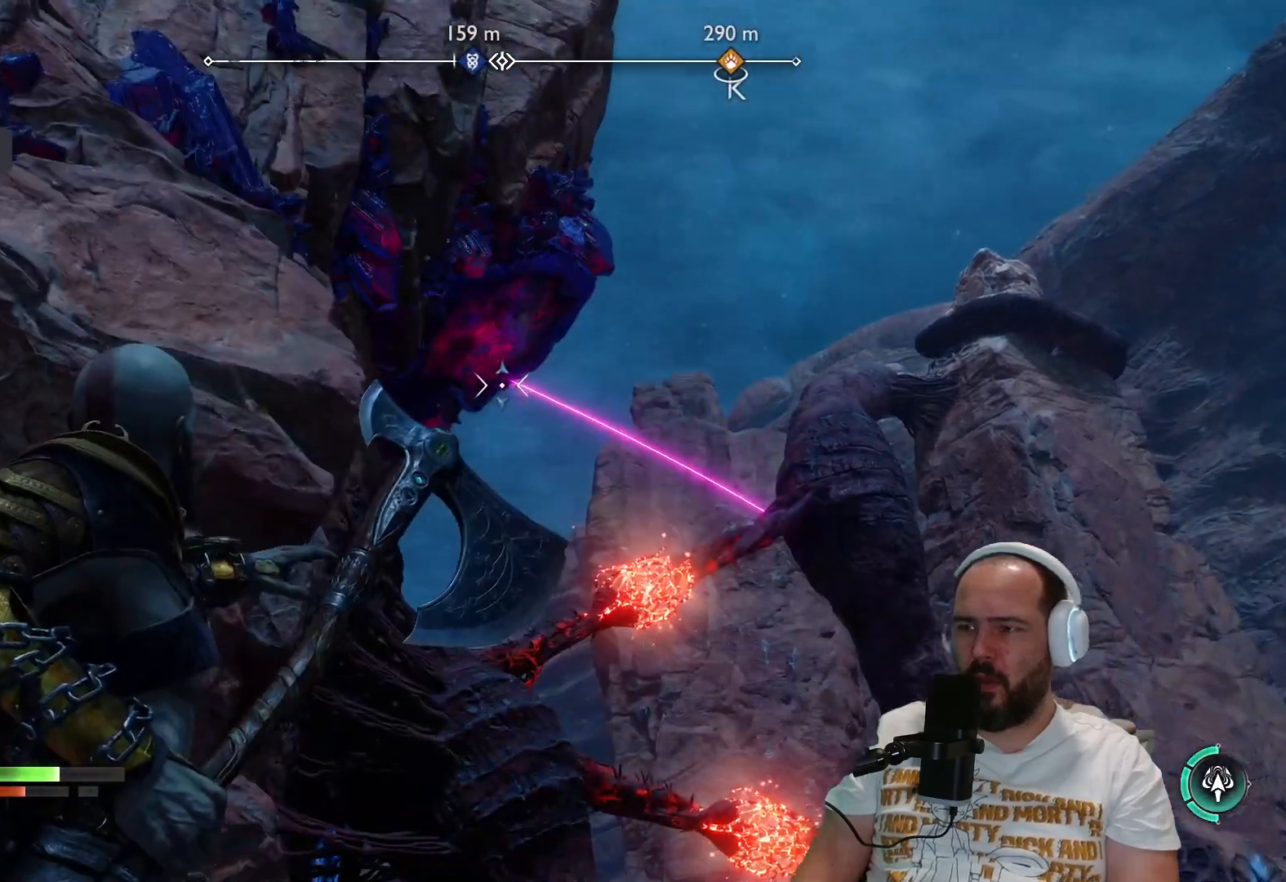
{"buttons": ["L2"], "left_stick": "center", "right_stick": "up", "events": [[167, "right_stick", "center"], [483, "right_stick", "up"]]}
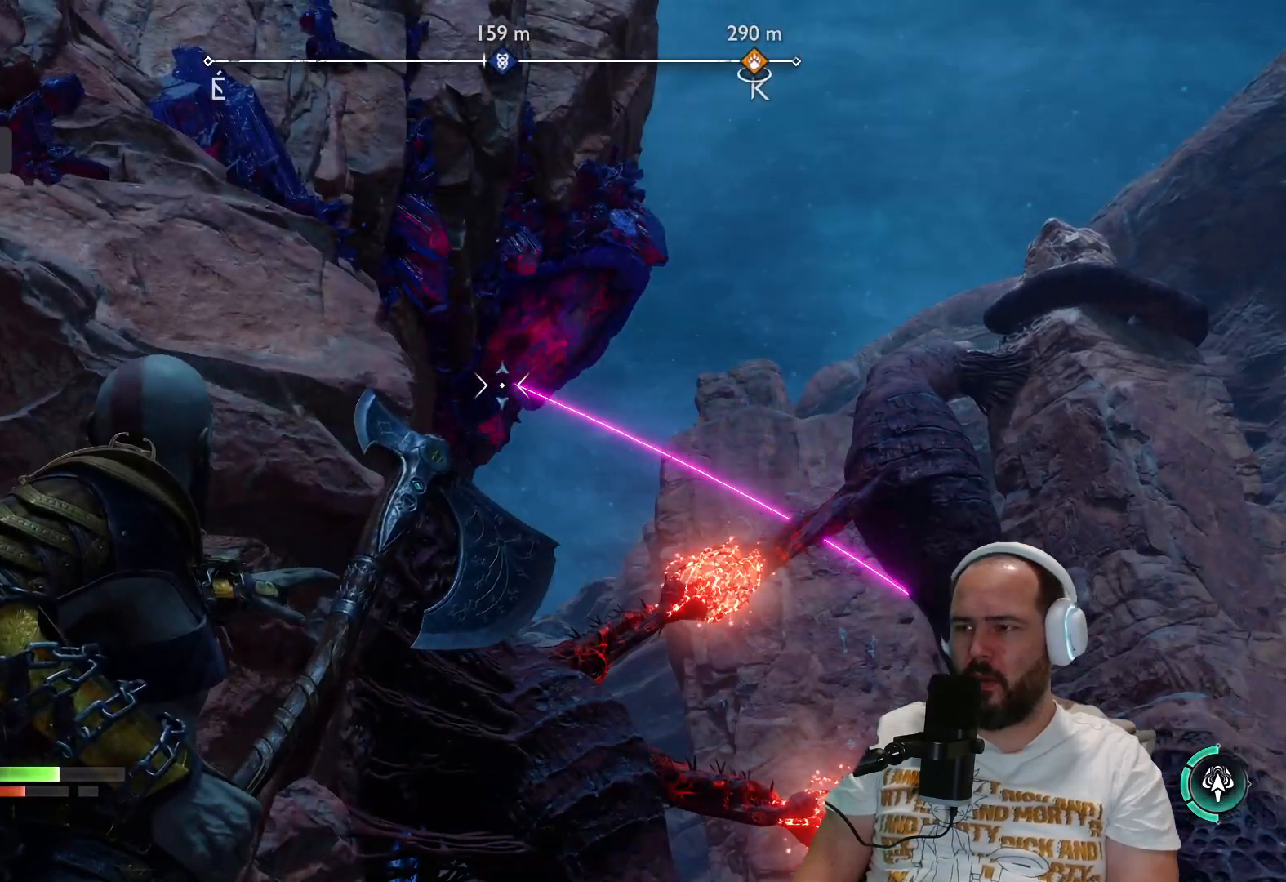
{"buttons": ["L2"], "left_stick": "center", "right_stick": "up", "events": [[150, "right_stick", "center"], [350, "right_stick", "up"]]}
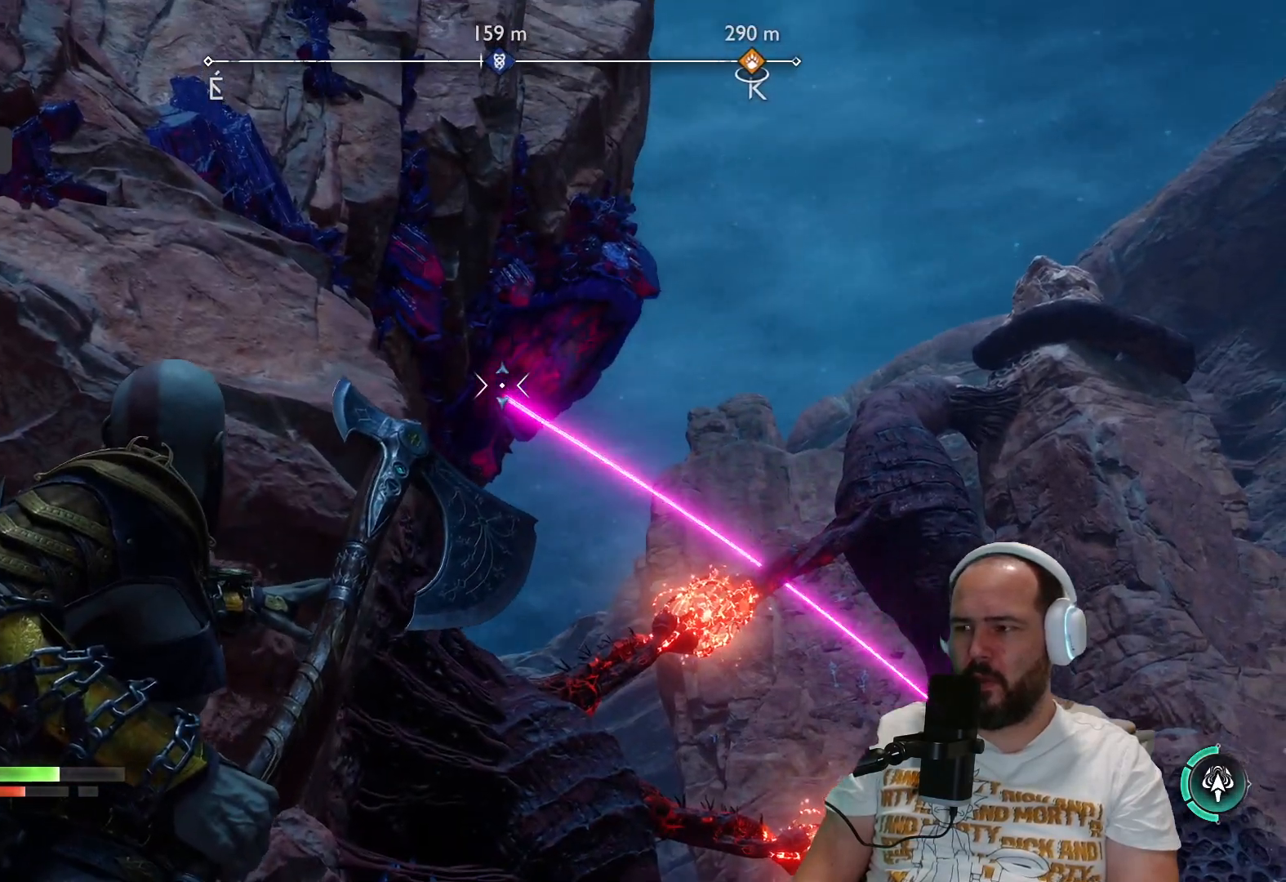
{"buttons": ["L2"], "left_stick": "center", "right_stick": "up-right", "events": [[117, "right_stick", "center"], [250, "right_stick", "up-right"]]}
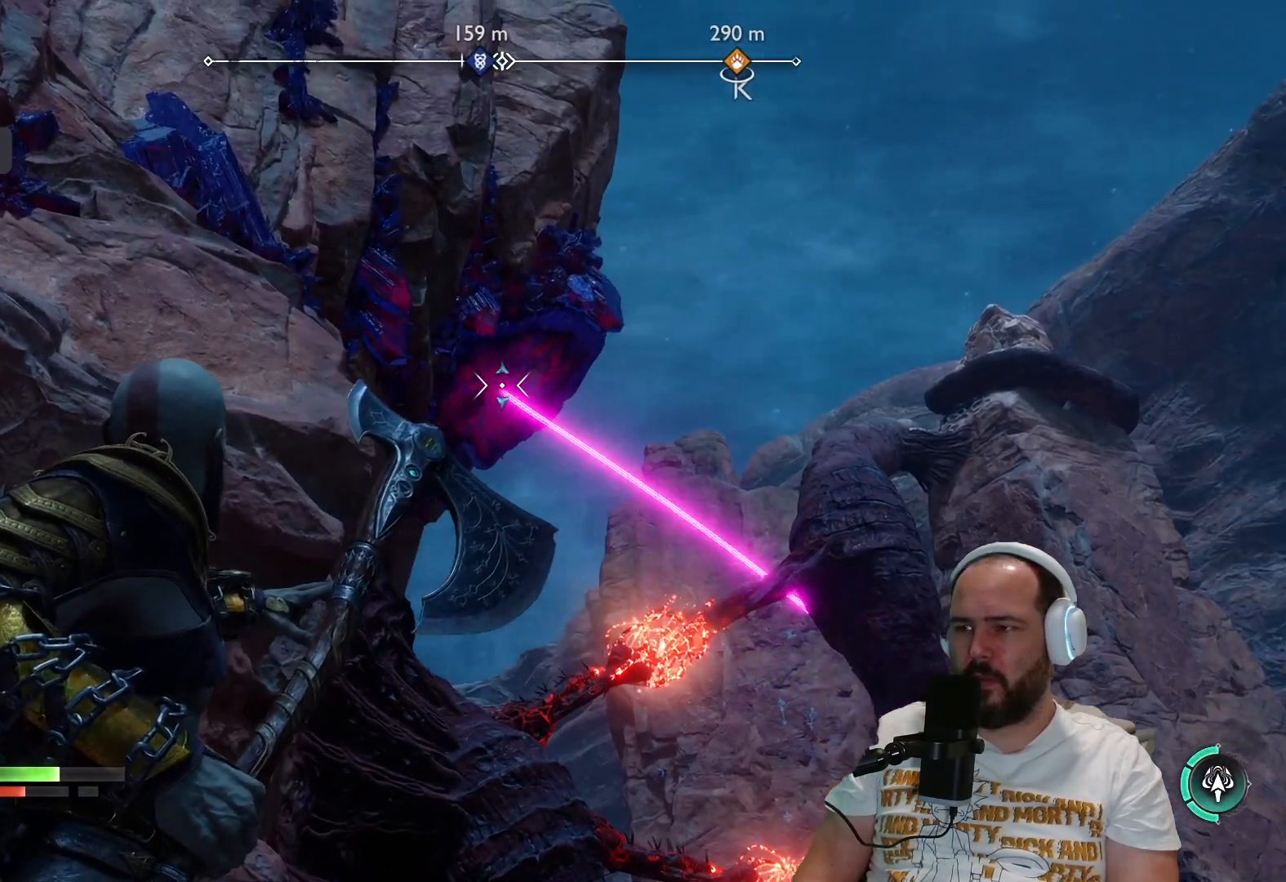
{"buttons": ["L2"], "left_stick": "center", "right_stick": "up-right", "events": []}
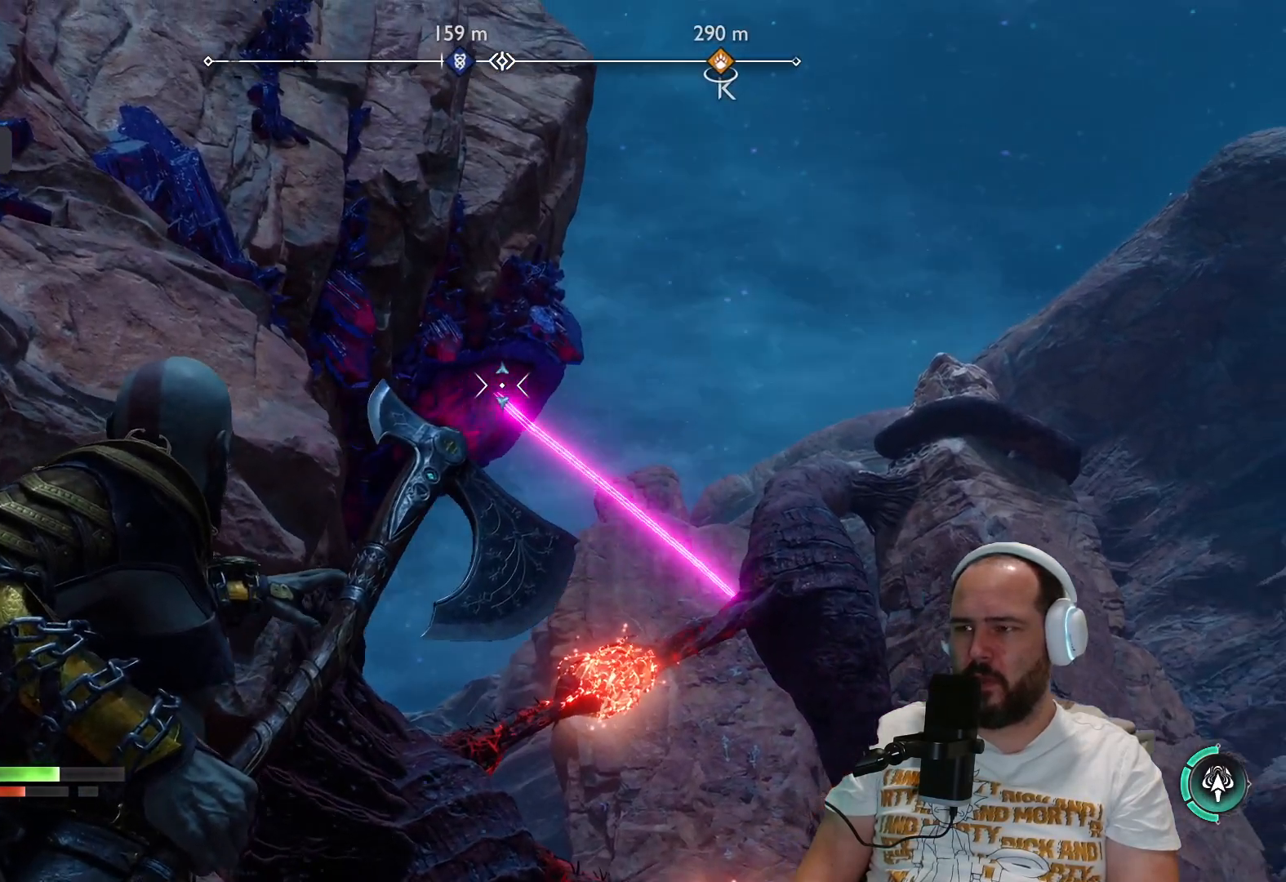
{"buttons": ["L2"], "left_stick": "center", "right_stick": "down-left", "events": [[117, "right_stick", "center"], [217, "right_stick", "down-left"]]}